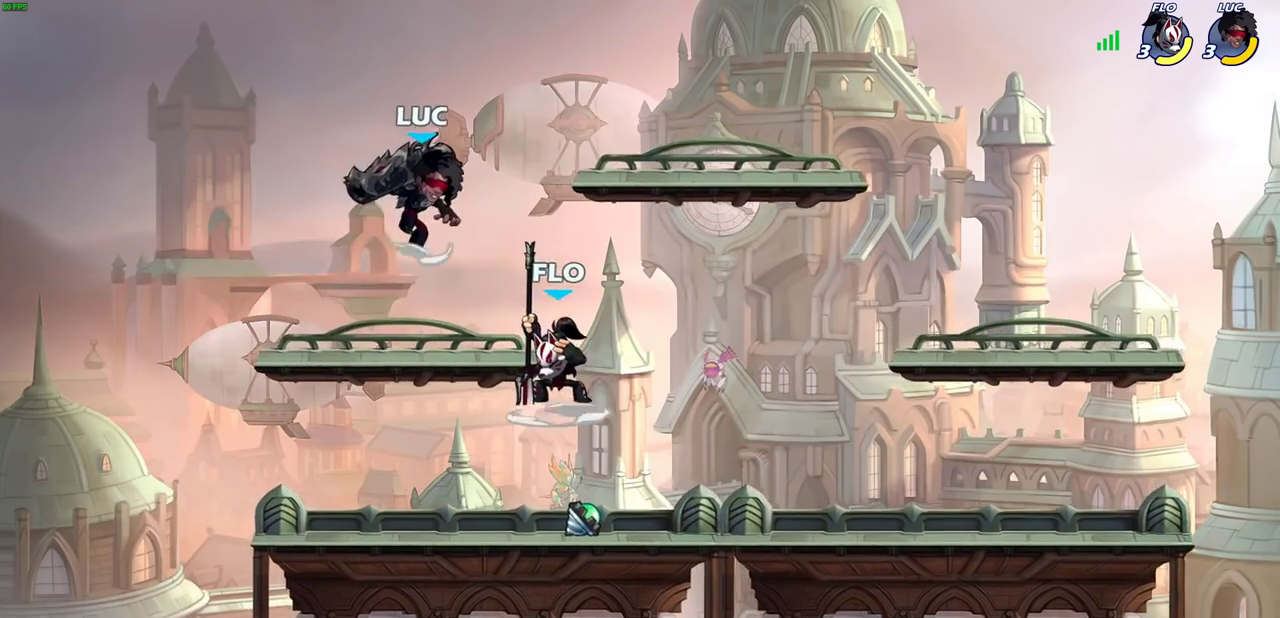
Gameplay with a controller (PlayStation layout); each line is a JSON object with the inputs held at the frame after it (dt_ms = milliseconds from this image to that frame). "events" lists button and stick changes between this image and that frame as [ms after this image, input, new state], when the widget could be followed in between.
{"dt_ms": 400, "buttons": [], "left_stick": "center", "right_stick": "center"}
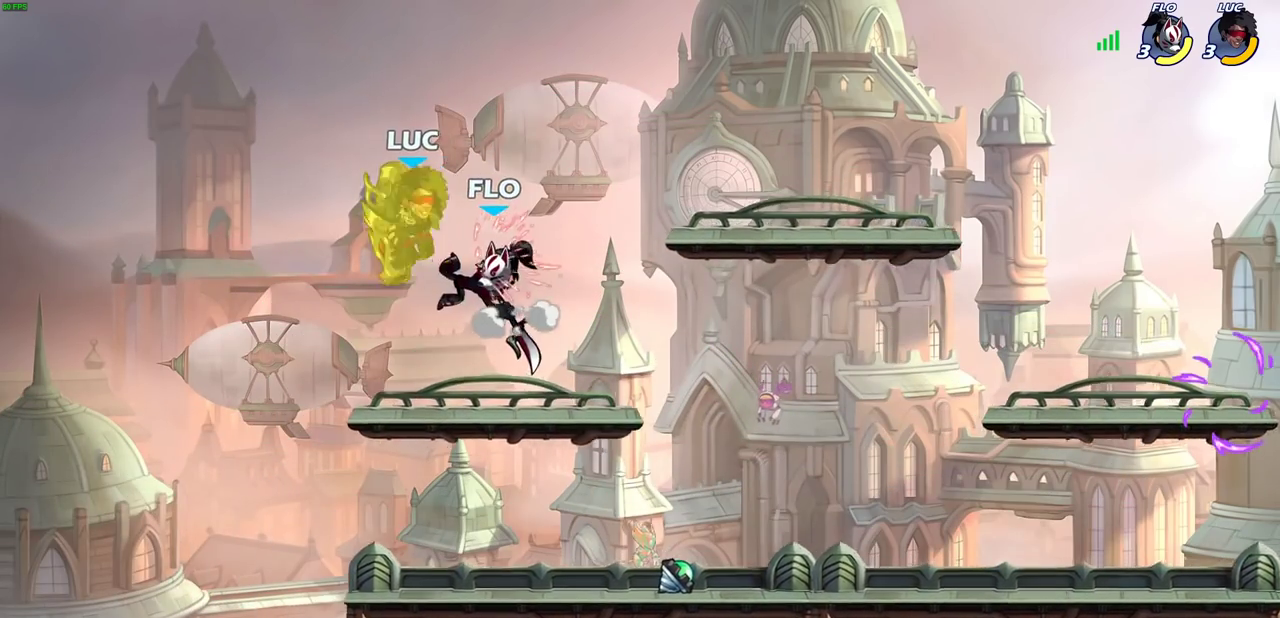
{"dt_ms": 300, "buttons": [], "left_stick": "center", "right_stick": "center", "events": []}
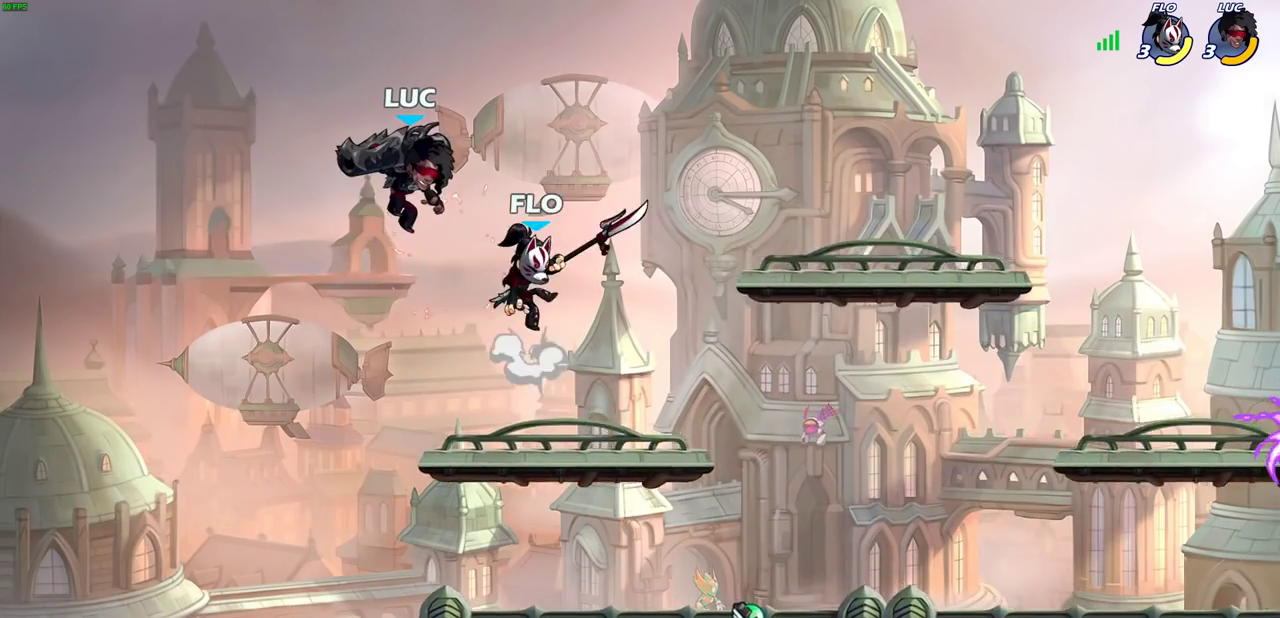
{"dt_ms": 700, "buttons": [], "left_stick": "right", "right_stick": "center", "events": [[167, "R2", "down"], [167, "left_stick", "left"], [183, "CROSS", "down"], [283, "left_stick", "down-left"], [383, "CROSS", "up"], [400, "R2", "up"], [417, "left_stick", "right"], [600, "SQUARE", "down"], [700, "SQUARE", "up"]]}
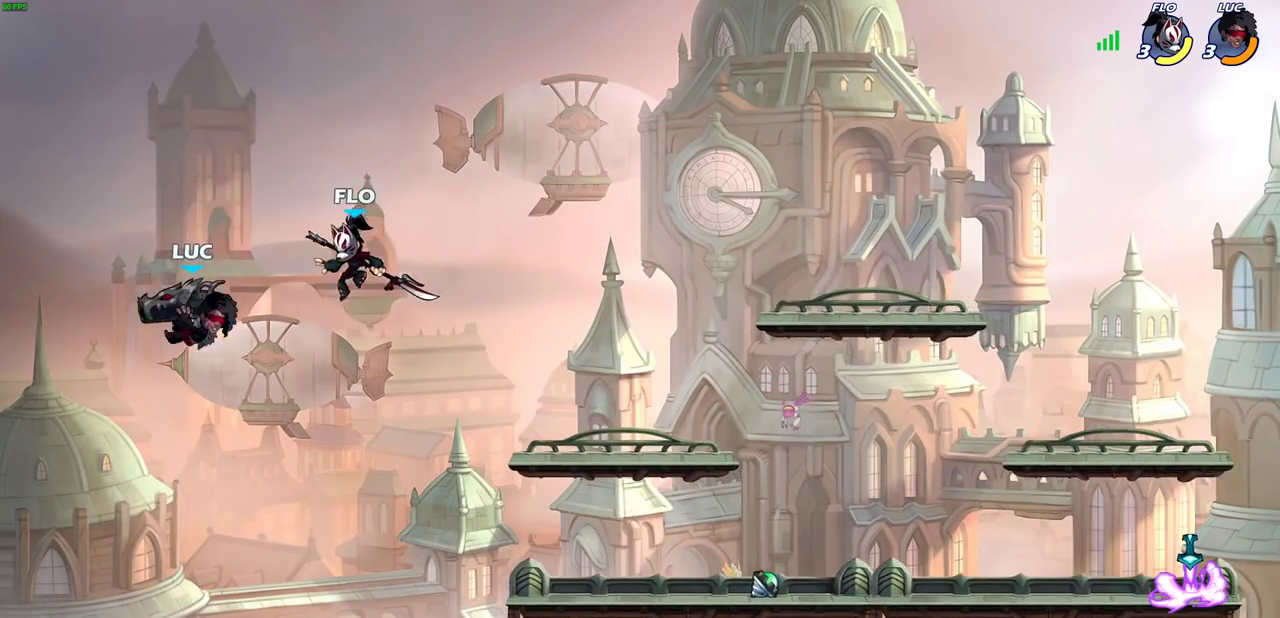
{"dt_ms": 700, "buttons": [], "left_stick": "center", "right_stick": "center", "events": [[167, "left_stick", "center"], [383, "left_stick", "right"], [500, "CIRCLE", "down"], [500, "left_stick", "center"], [600, "CIRCLE", "up"]]}
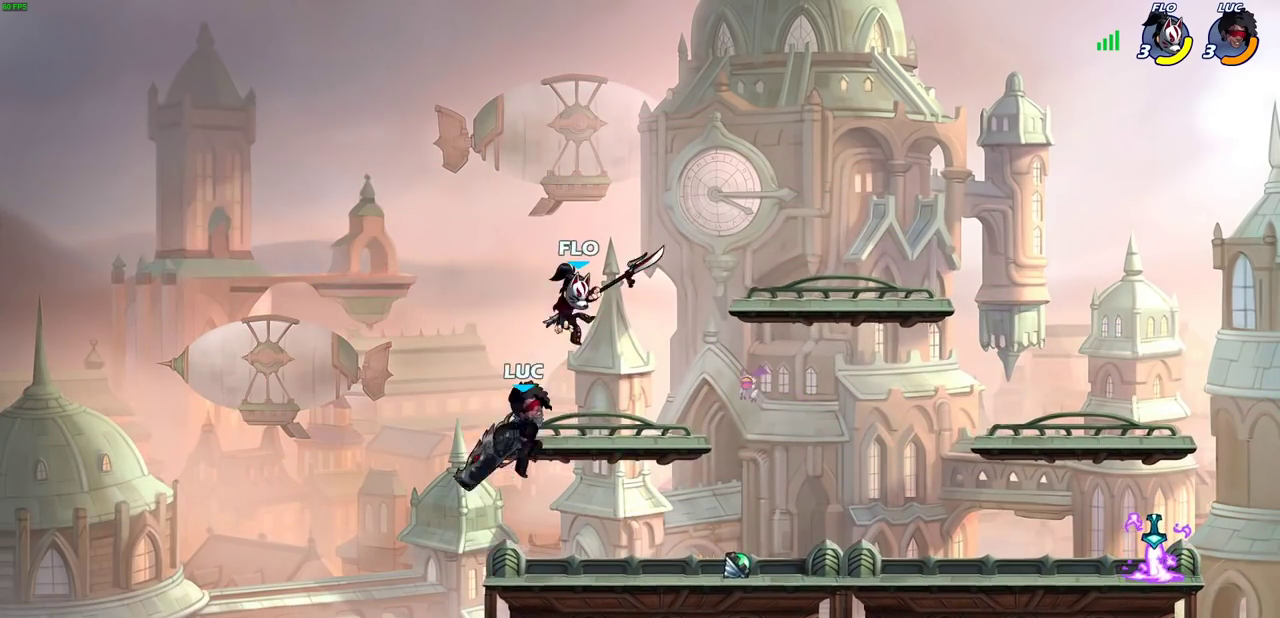
{"dt_ms": 300, "buttons": [], "left_stick": "center", "right_stick": "center", "events": []}
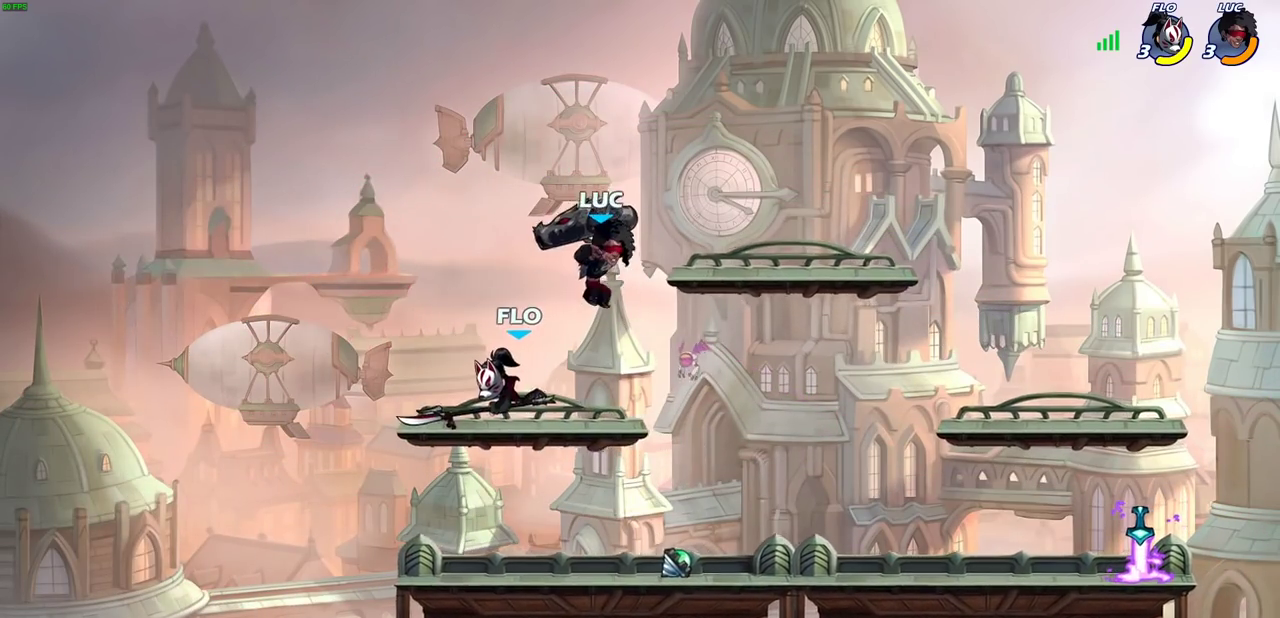
{"dt_ms": 400, "buttons": ["CIRCLE"], "left_stick": "down-left", "right_stick": "center", "events": [[50, "left_stick", "up-left"], [150, "left_stick", "up-right"], [167, "CIRCLE", "down"], [217, "left_stick", "down-left"]]}
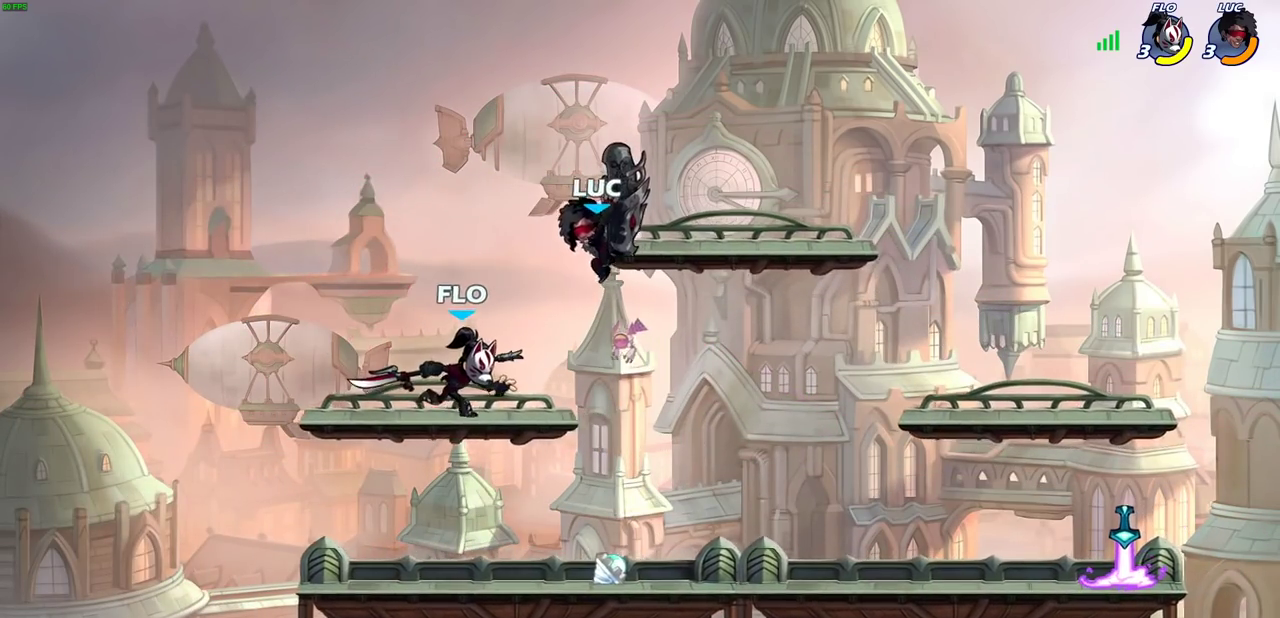
{"dt_ms": 600, "buttons": [], "left_stick": "center", "right_stick": "center", "events": [[17, "CIRCLE", "up"], [67, "left_stick", "center"], [233, "left_stick", "left"], [367, "left_stick", "center"]]}
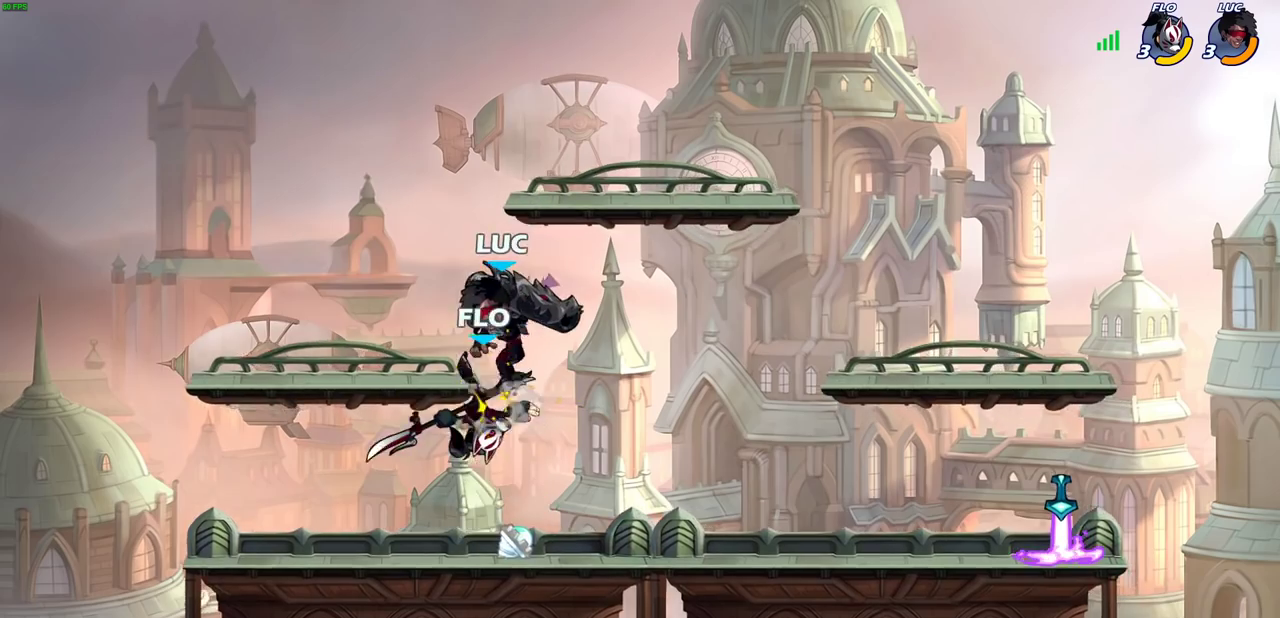
{"dt_ms": 700, "buttons": [], "left_stick": "center", "right_stick": "center", "events": [[50, "SQUARE", "down"], [133, "SQUARE", "up"]]}
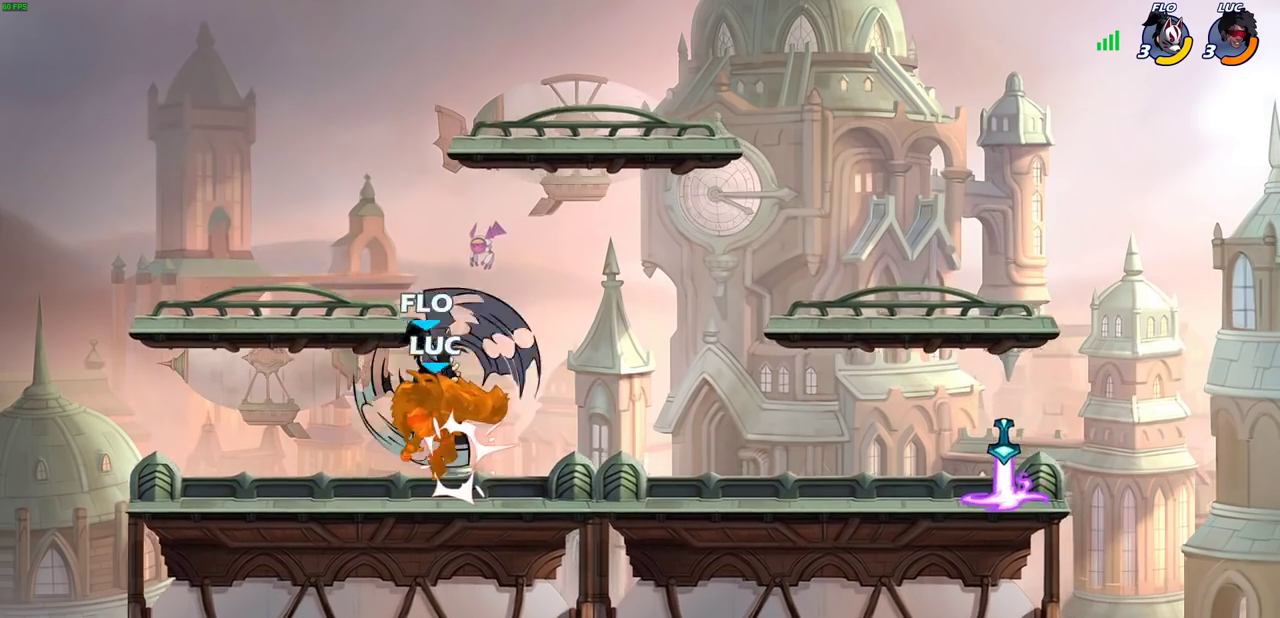
{"dt_ms": 300, "buttons": [], "left_stick": "center", "right_stick": "center", "events": [[33, "R2", "down"], [250, "R2", "up"]]}
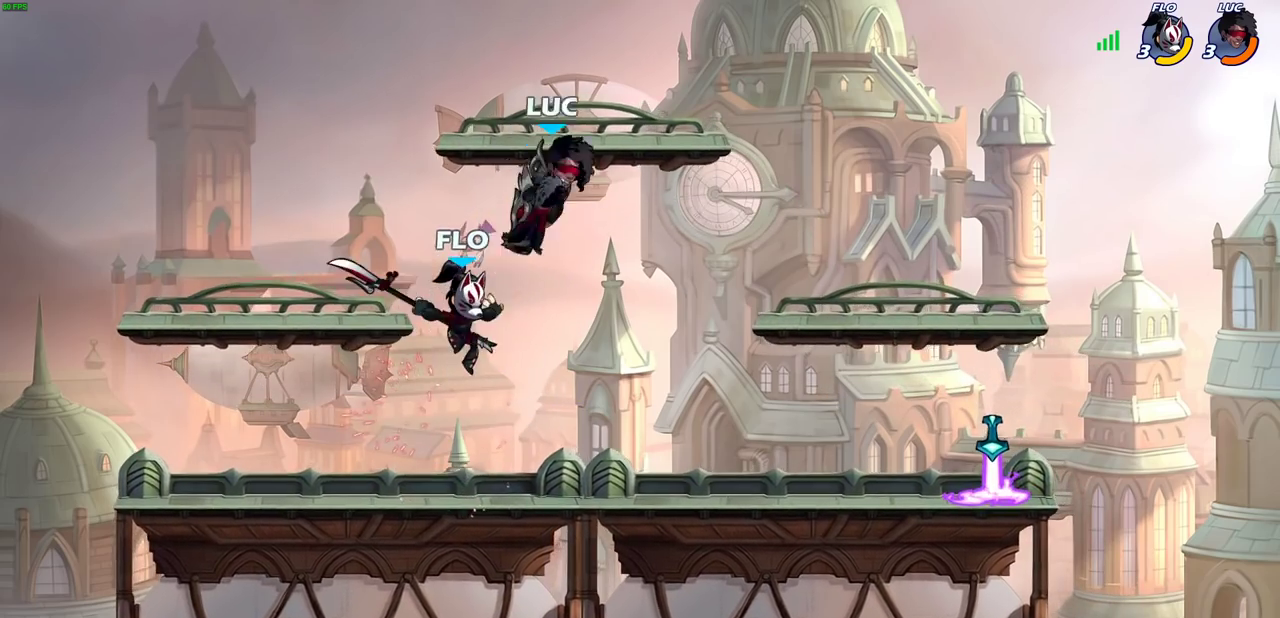
{"dt_ms": 500, "buttons": ["SQUARE", "R2"], "left_stick": "up-left", "right_stick": "center", "events": [[117, "left_stick", "right"], [167, "left_stick", "center"], [283, "R2", "down"], [433, "left_stick", "up-left"], [467, "SQUARE", "down"]]}
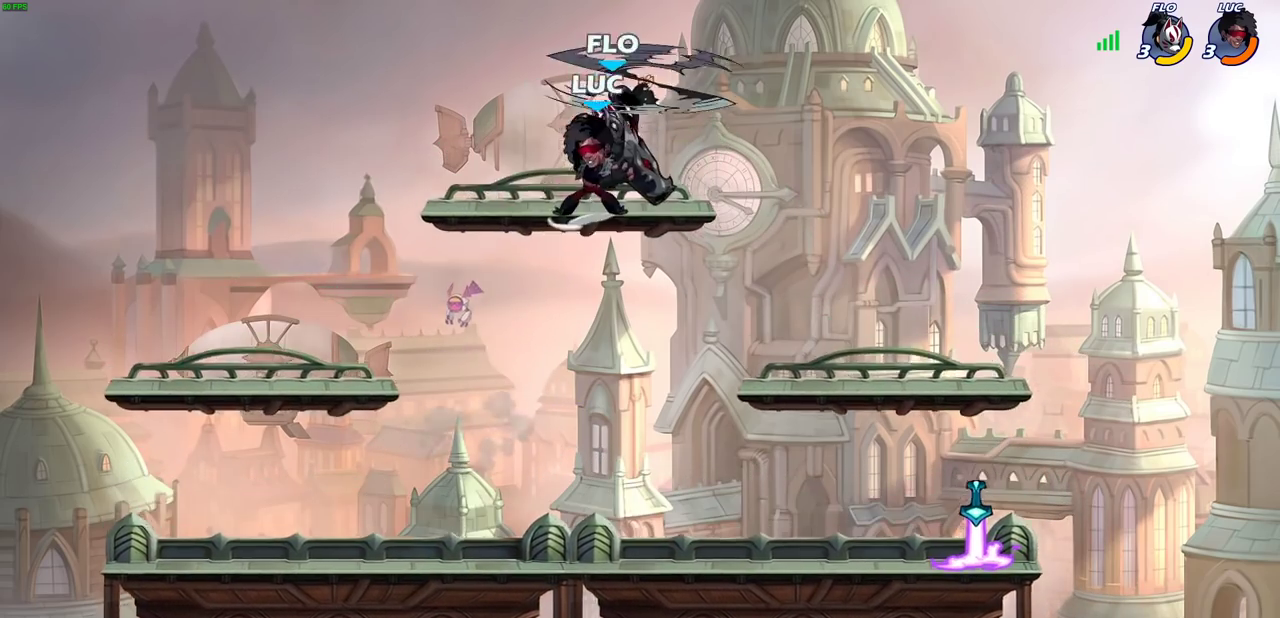
{"dt_ms": 500, "buttons": [], "left_stick": "center", "right_stick": "center", "events": [[33, "left_stick", "center"], [67, "R2", "up"], [67, "SQUARE", "up"]]}
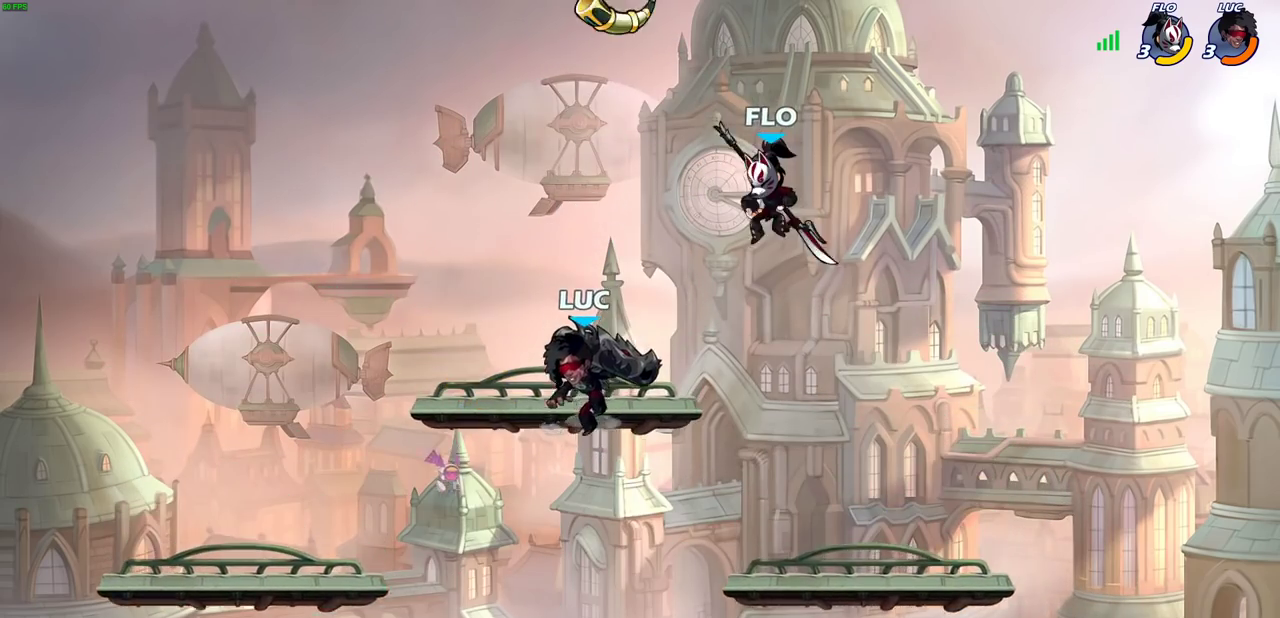
{"dt_ms": 300, "buttons": [], "left_stick": "down-left", "right_stick": "center"}
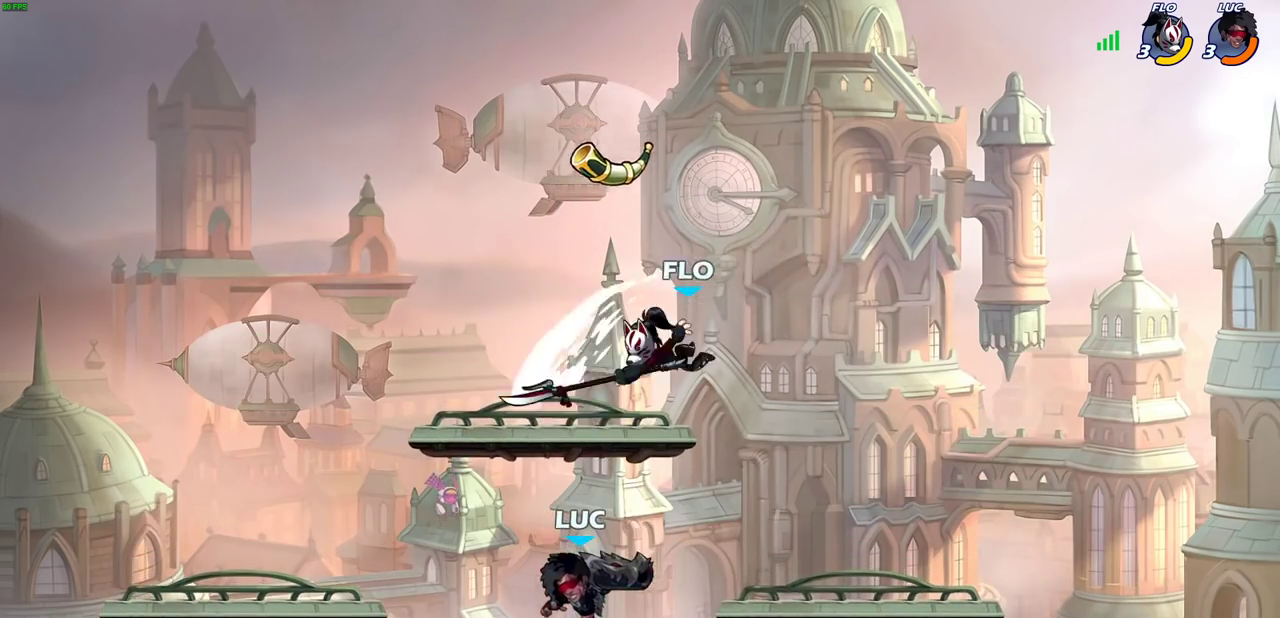
{"dt_ms": 800, "buttons": [], "left_stick": "left", "right_stick": "center", "events": [[150, "left_stick", "up-left"], [200, "CROSS", "down"], [217, "left_stick", "center"], [233, "SQUARE", "down"], [233, "TRIANGLE", "down"], [267, "CROSS", "up"], [267, "TRIANGLE", "up"], [300, "SQUARE", "up"], [583, "left_stick", "left"]]}
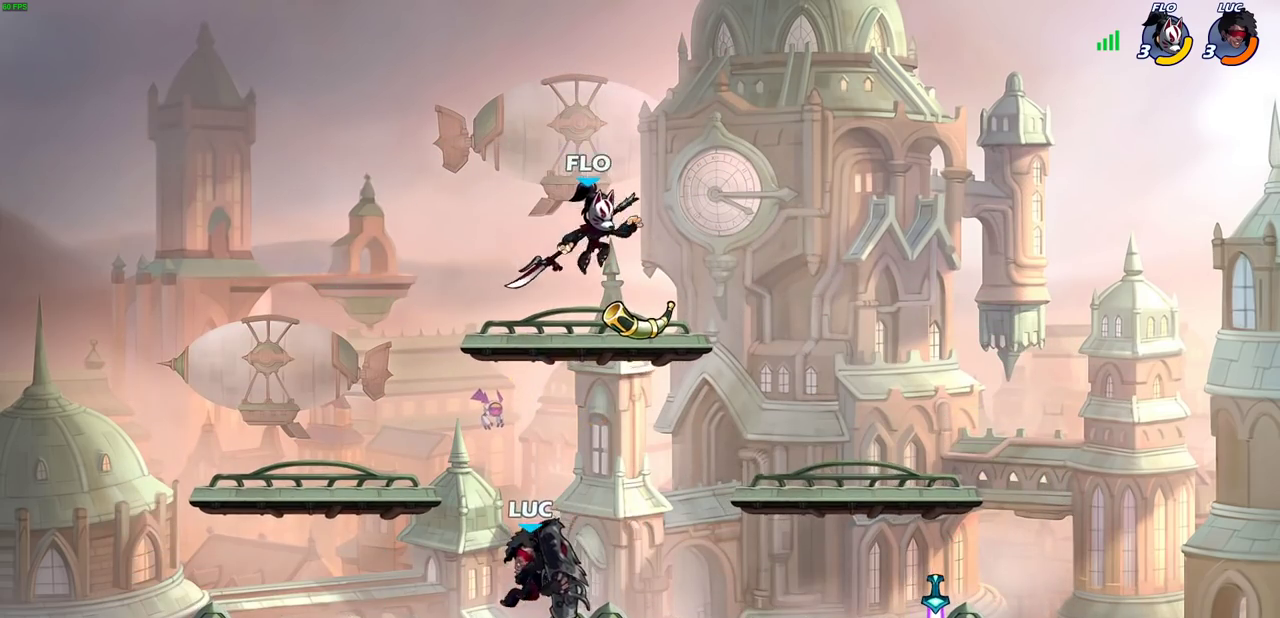
{"dt_ms": 400, "buttons": [], "left_stick": "right", "right_stick": "center", "events": [[300, "left_stick", "right"]]}
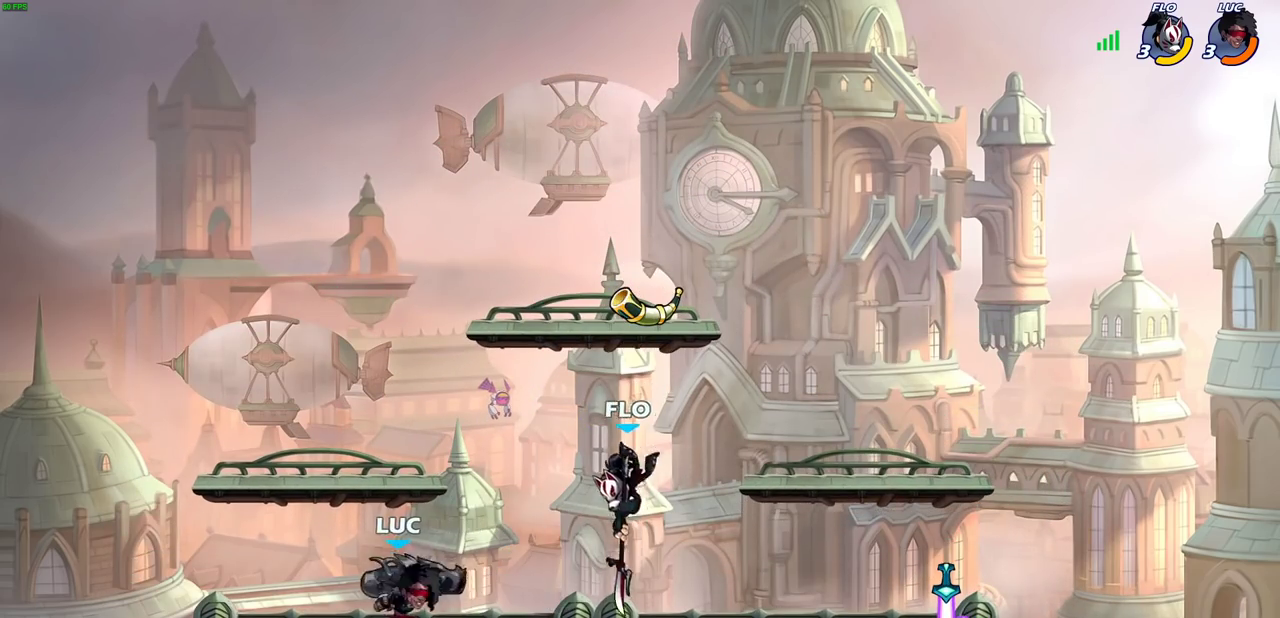
{"dt_ms": 500, "buttons": [], "left_stick": "center", "right_stick": "center", "events": [[83, "SQUARE", "down"], [200, "SQUARE", "up"], [267, "left_stick", "center"]]}
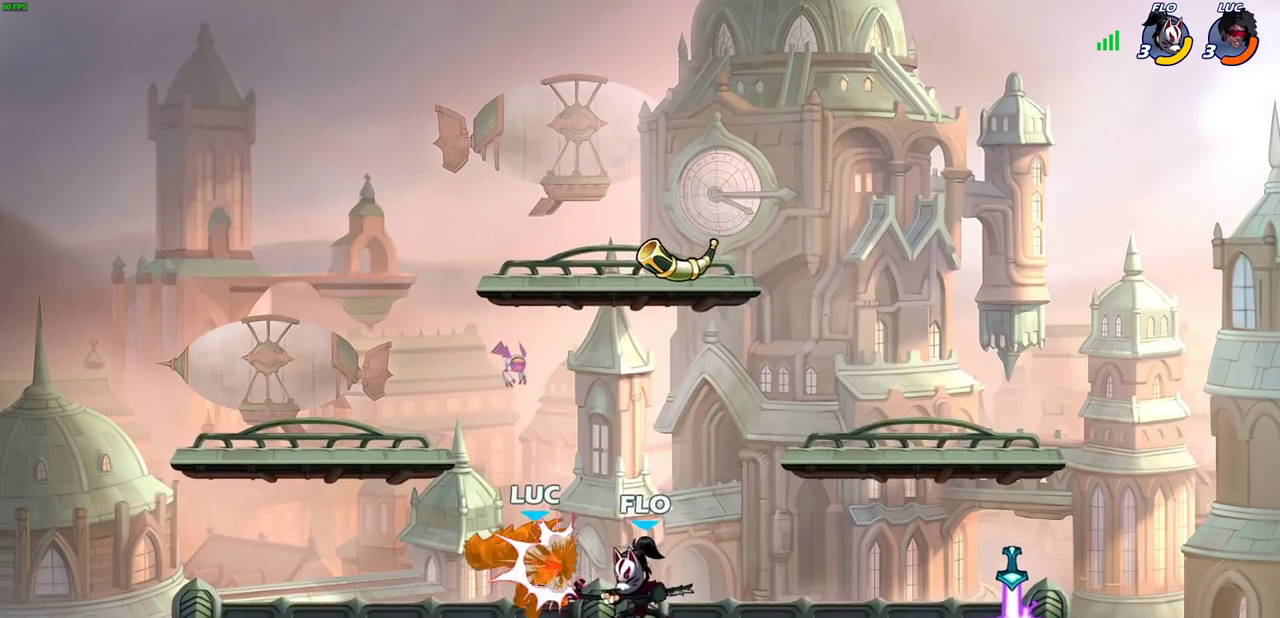
{"dt_ms": 700, "buttons": [], "left_stick": "left", "right_stick": "center", "events": [[33, "left_stick", "right"], [200, "left_stick", "center"], [383, "left_stick", "left"]]}
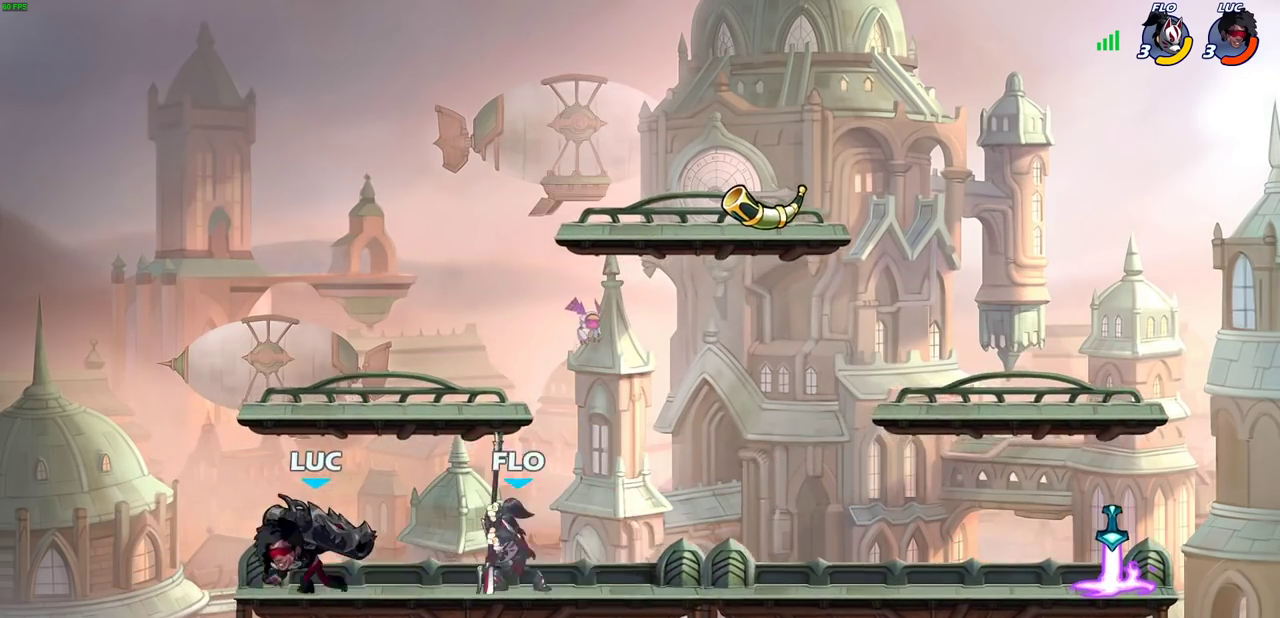
{"dt_ms": 300, "buttons": [], "left_stick": "left", "right_stick": "center", "events": [[167, "left_stick", "center"], [233, "left_stick", "left"]]}
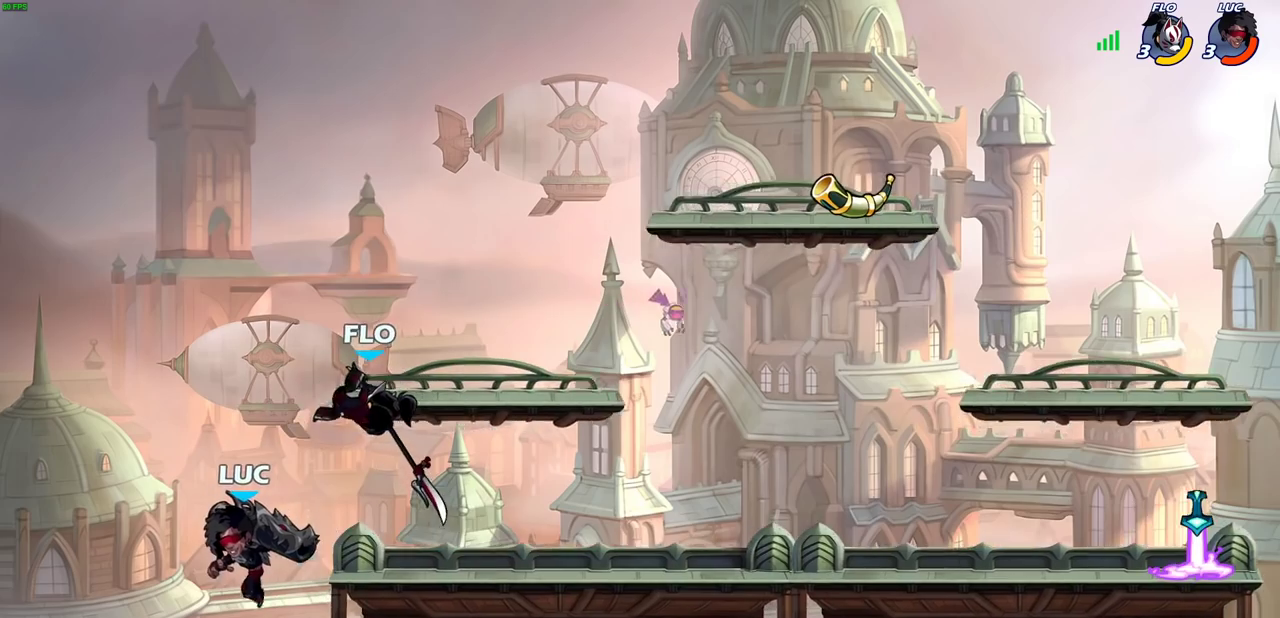
{"dt_ms": 500, "buttons": [], "left_stick": "center", "right_stick": "center", "events": [[50, "left_stick", "right"], [117, "left_stick", "up-right"], [150, "R2", "down"], [167, "CIRCLE", "down"], [167, "left_stick", "center"], [250, "CIRCLE", "up"], [250, "R2", "up"]]}
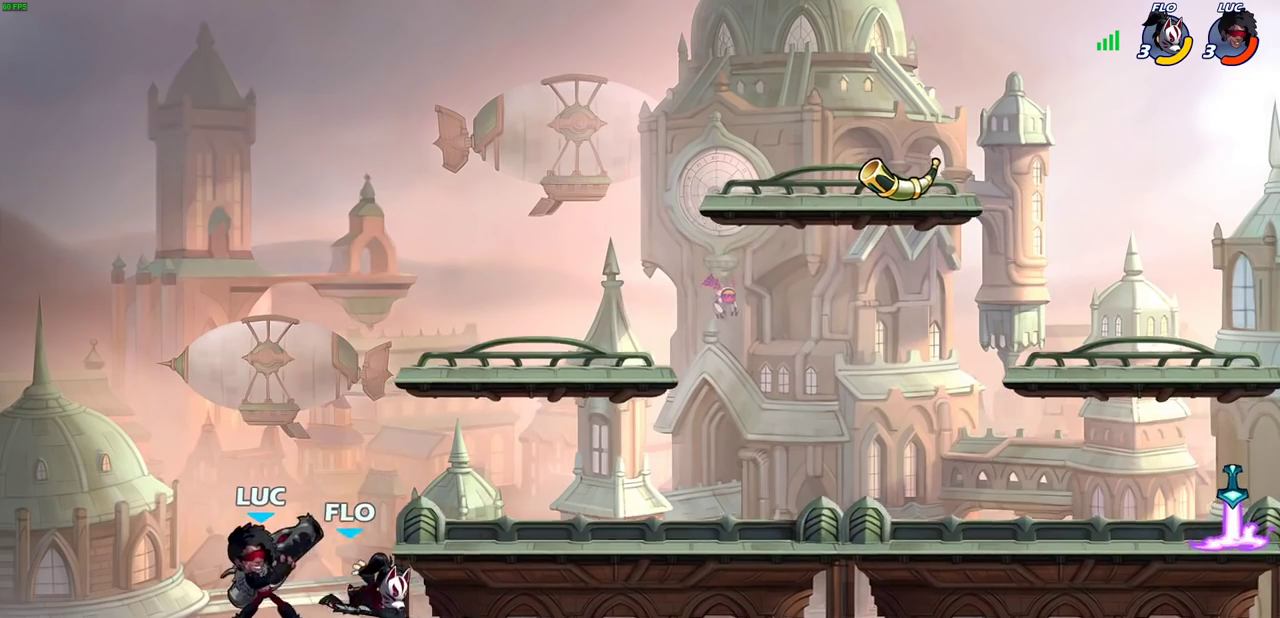
{"dt_ms": 500, "buttons": [], "left_stick": "down-left", "right_stick": "center", "events": [[367, "left_stick", "left"], [450, "left_stick", "down-left"]]}
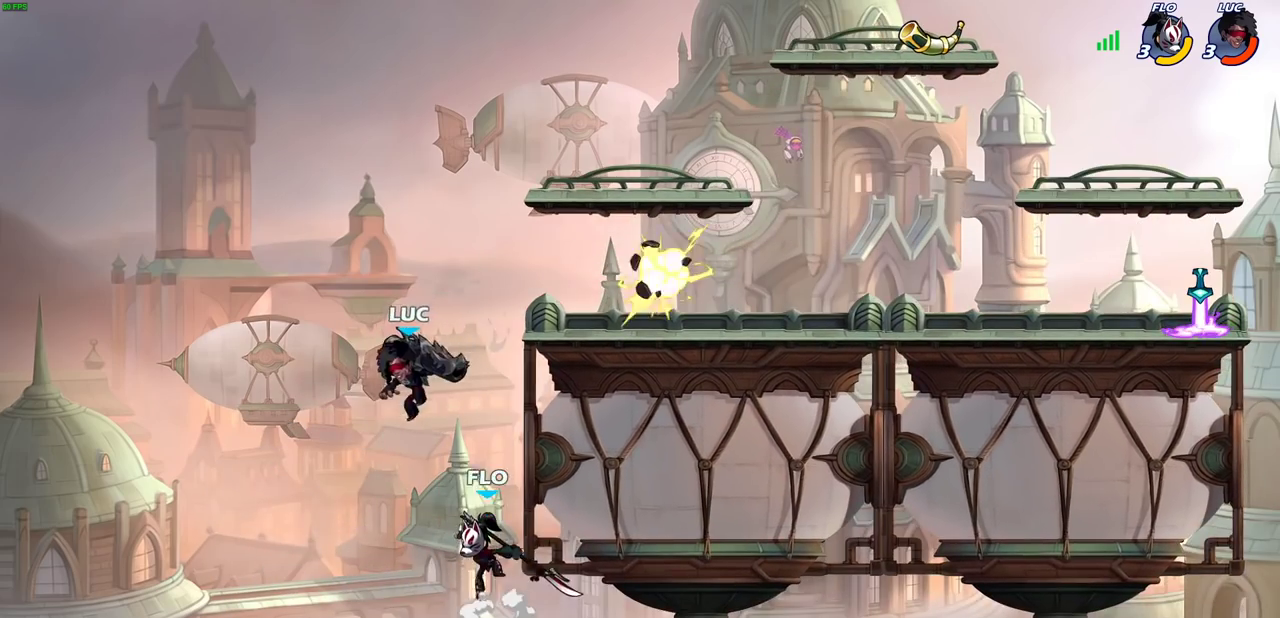
{"dt_ms": 400, "buttons": [], "left_stick": "up-right", "right_stick": "center", "events": [[50, "left_stick", "up-right"], [317, "left_stick", "right"], [400, "left_stick", "up-right"]]}
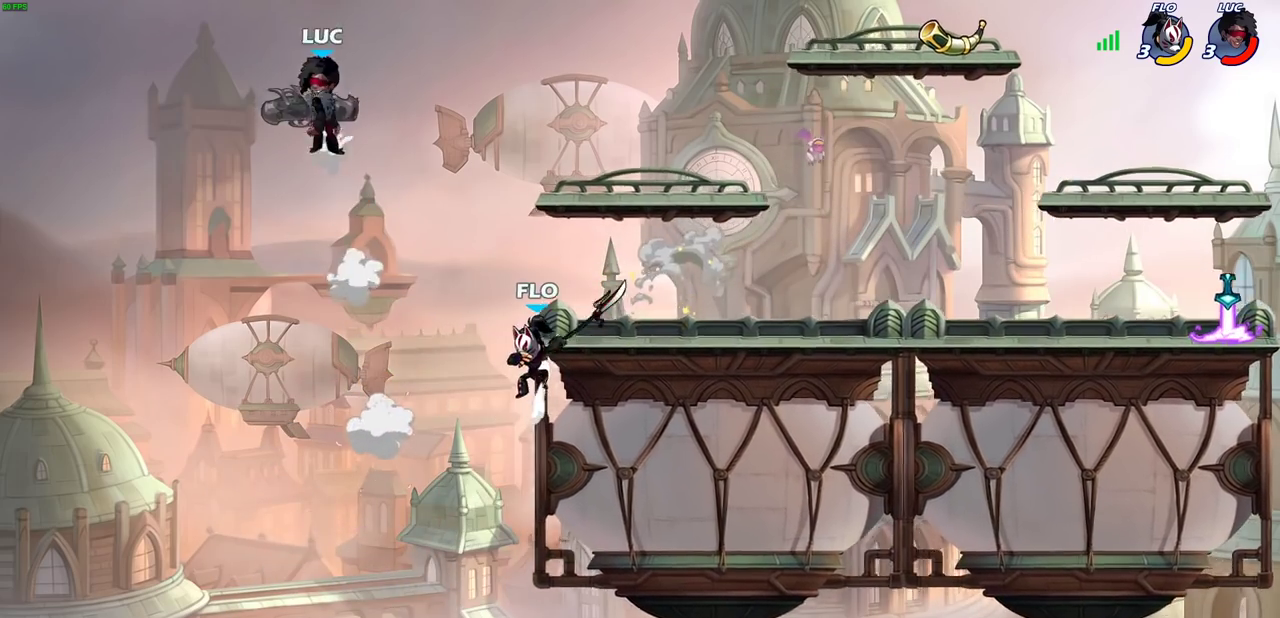
{"dt_ms": 800, "buttons": ["CROSS"], "left_stick": "down-right", "right_stick": "center", "events": [[83, "left_stick", "right"], [733, "left_stick", "down-right"], [800, "CROSS", "down"]]}
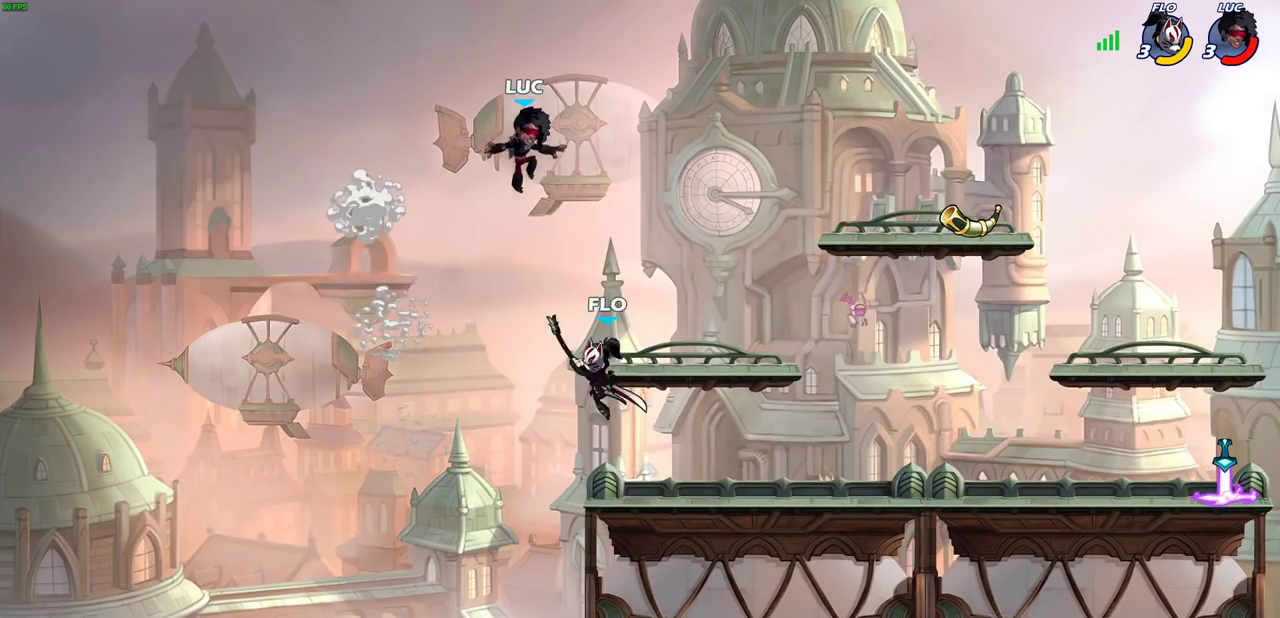
{"dt_ms": 300, "buttons": [], "left_stick": "down", "right_stick": "center", "events": [[50, "left_stick", "right"], [133, "CROSS", "up"], [250, "left_stick", "down"]]}
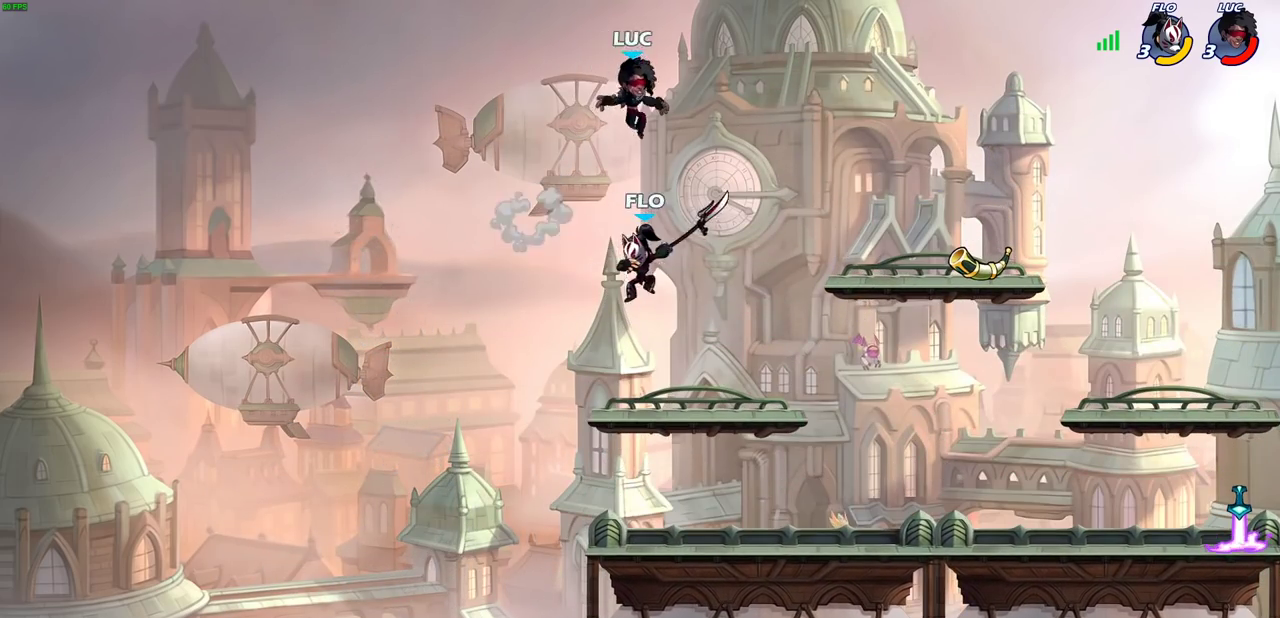
{"dt_ms": 700, "buttons": [], "left_stick": "center", "right_stick": "center", "events": [[167, "SQUARE", "down"], [200, "left_stick", "center"], [233, "SQUARE", "up"], [617, "left_stick", "right"], [683, "left_stick", "center"]]}